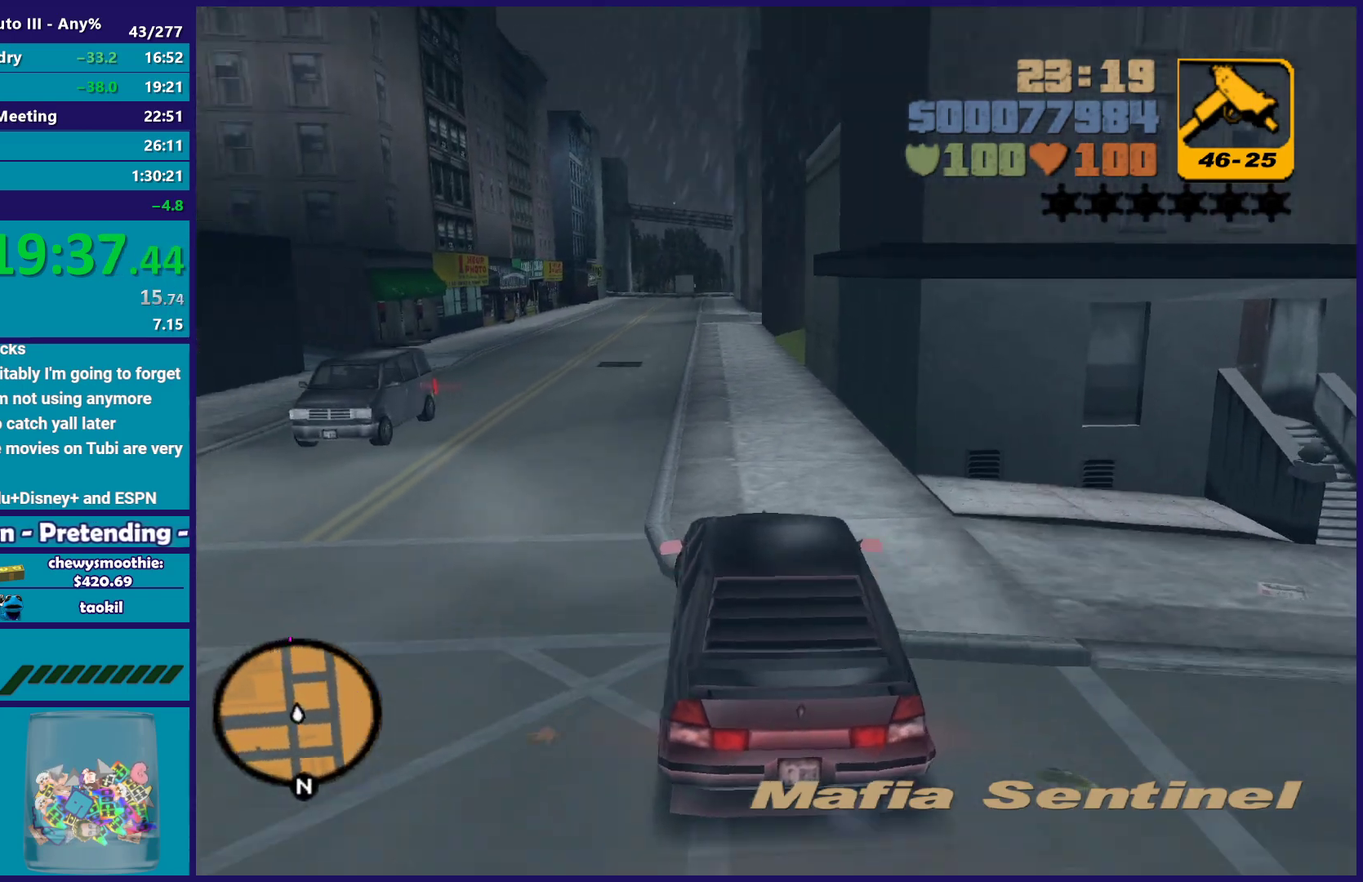
Gameplay with a controller (Xbox layout); each line is a JSON object with the inputs held at the frame after it. "events" lists button and stick changes between this image and that frame as [ms after this image, input, new state], when the widget could be followed in between.
{"buttons": ["R2"], "left_stick": "up-left", "right_stick": "center", "events": [[33, "left_stick", "center"], [433, "left_stick", "up-left"]]}
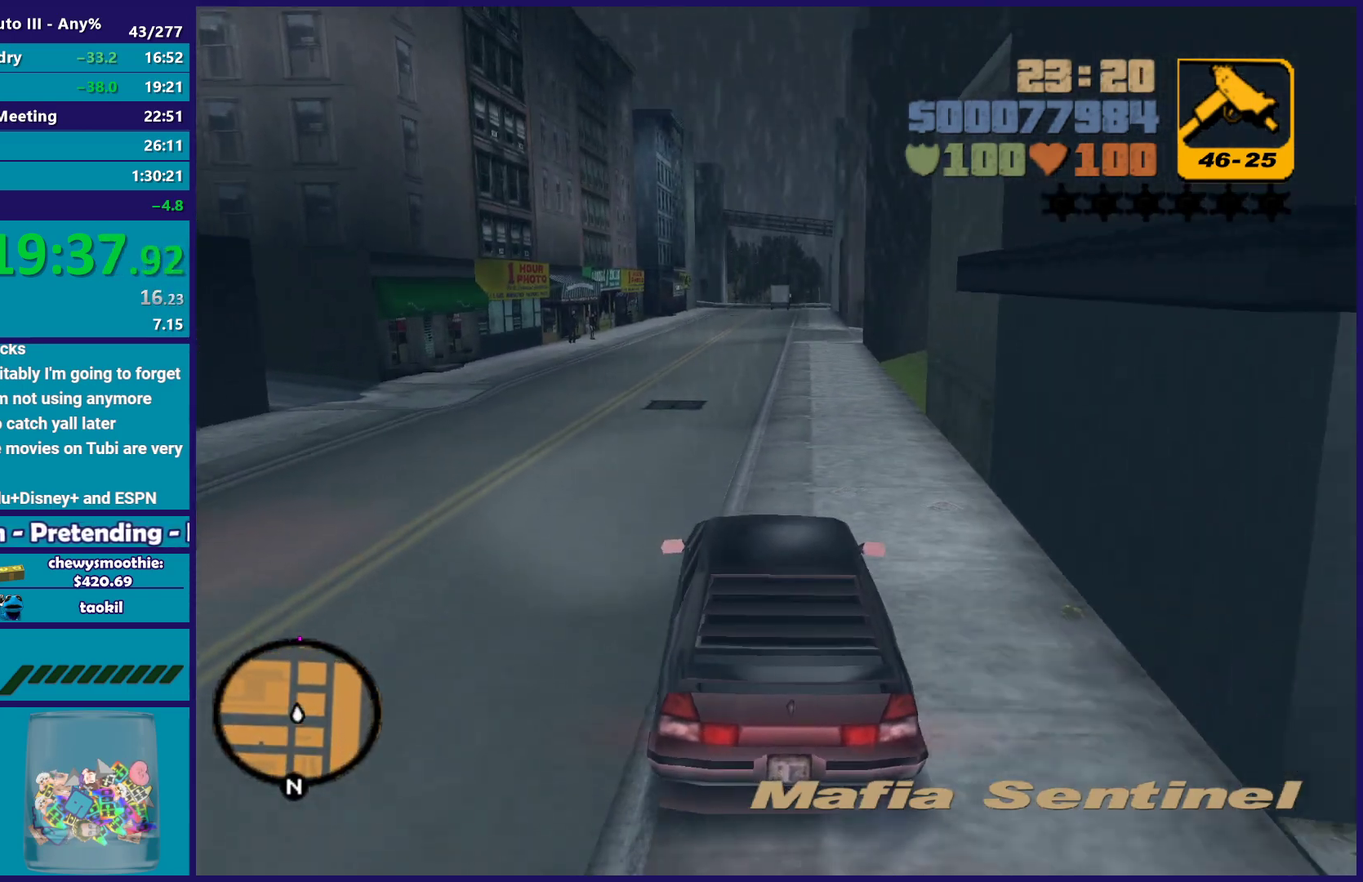
{"buttons": ["R2"], "left_stick": "center", "right_stick": "center", "events": [[33, "left_stick", "center"], [233, "left_stick", "down-right"], [317, "left_stick", "center"]]}
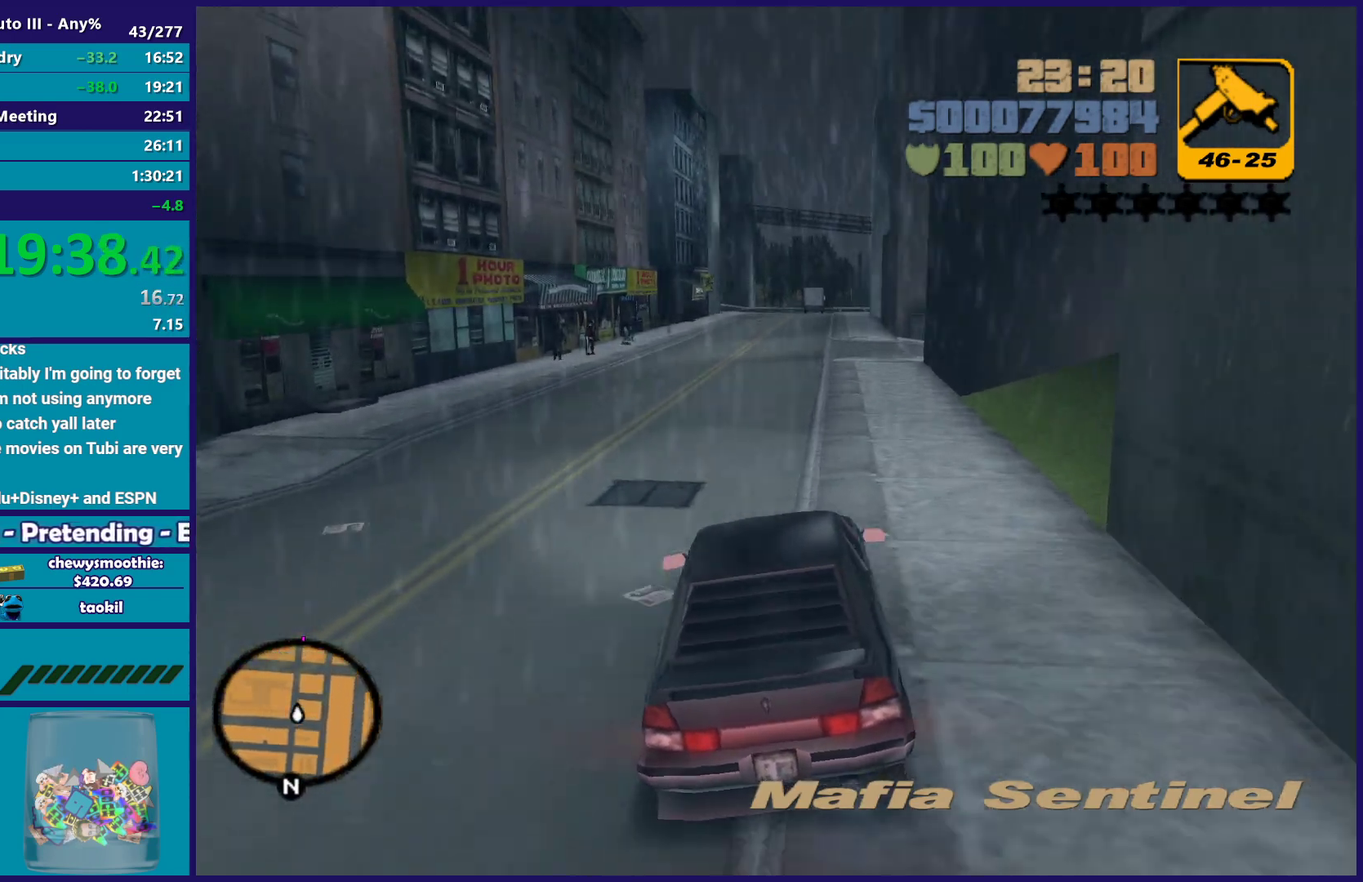
{"buttons": ["R2"], "left_stick": "center", "right_stick": "center", "events": []}
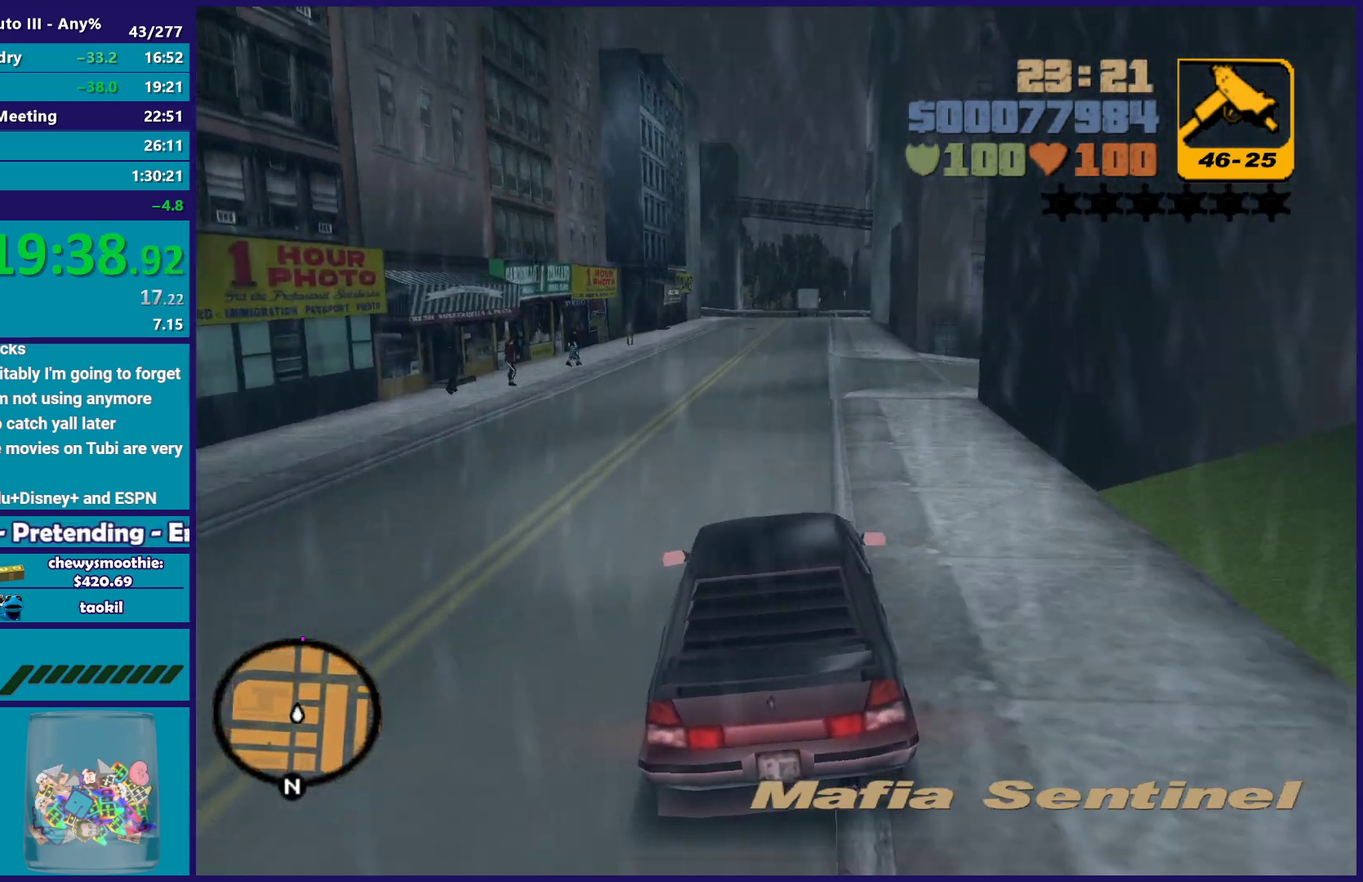
{"buttons": ["R2"], "left_stick": "center", "right_stick": "center", "events": []}
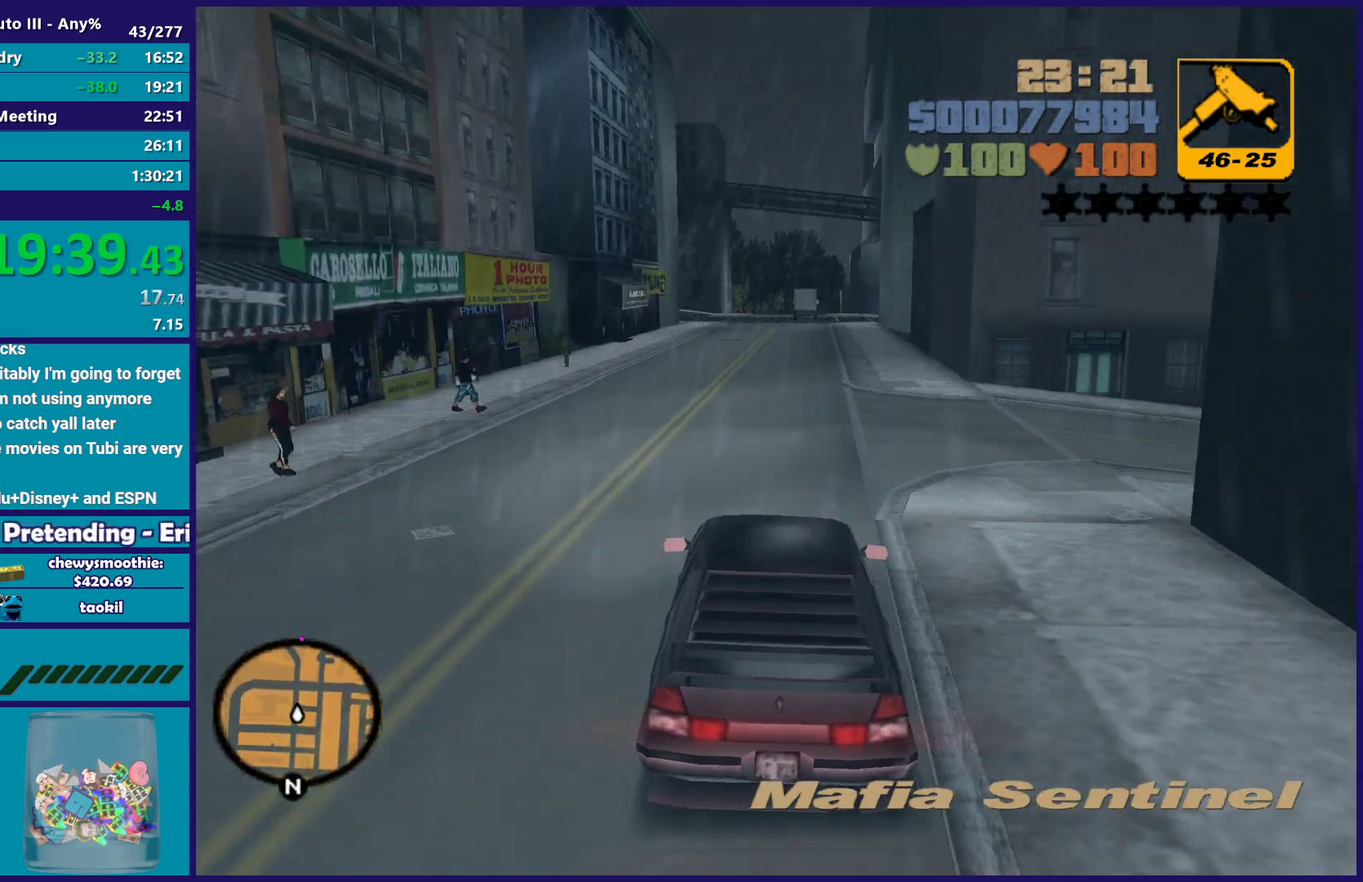
{"buttons": ["R2"], "left_stick": "center", "right_stick": "center", "events": []}
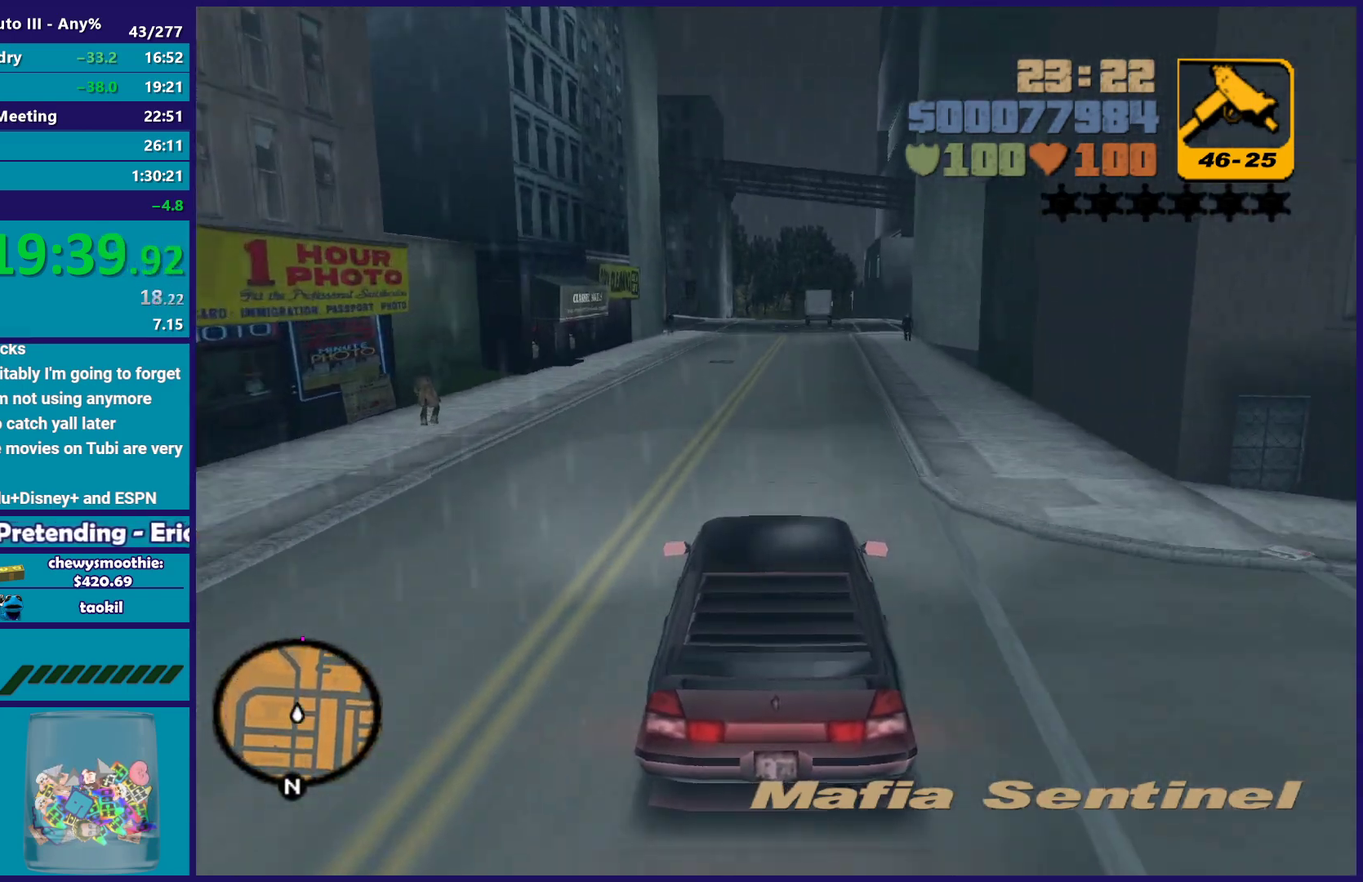
{"buttons": ["R2"], "left_stick": "center", "right_stick": "center", "events": [[300, "left_stick", "right"], [383, "left_stick", "center"]]}
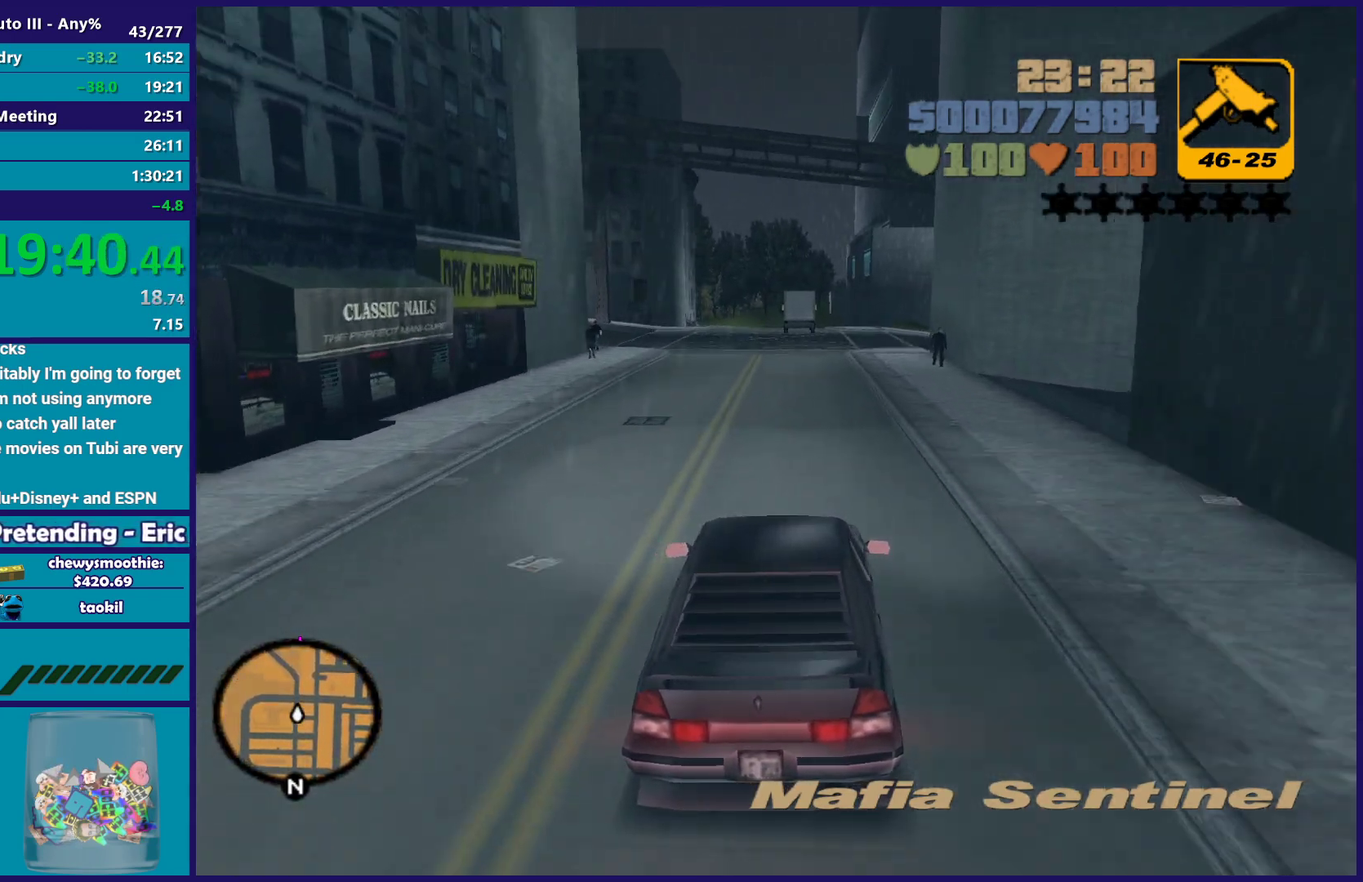
{"buttons": ["R2"], "left_stick": "center", "right_stick": "center", "events": [[67, "left_stick", "up-left"], [183, "left_stick", "center"]]}
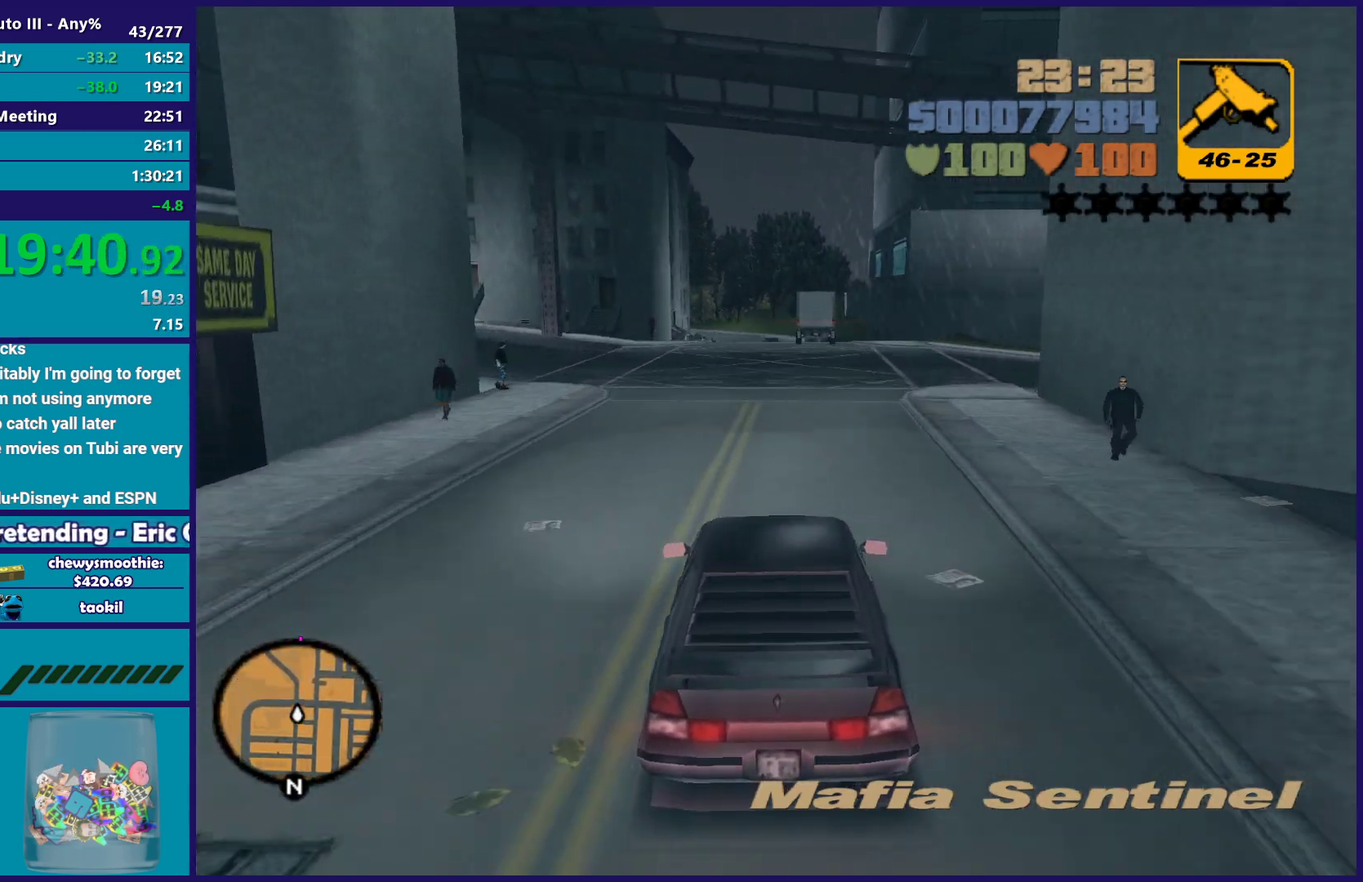
{"buttons": [], "left_stick": "left", "right_stick": "center", "events": [[167, "R2", "up"], [250, "R2", "down"], [467, "left_stick", "left"], [483, "R2", "up"]]}
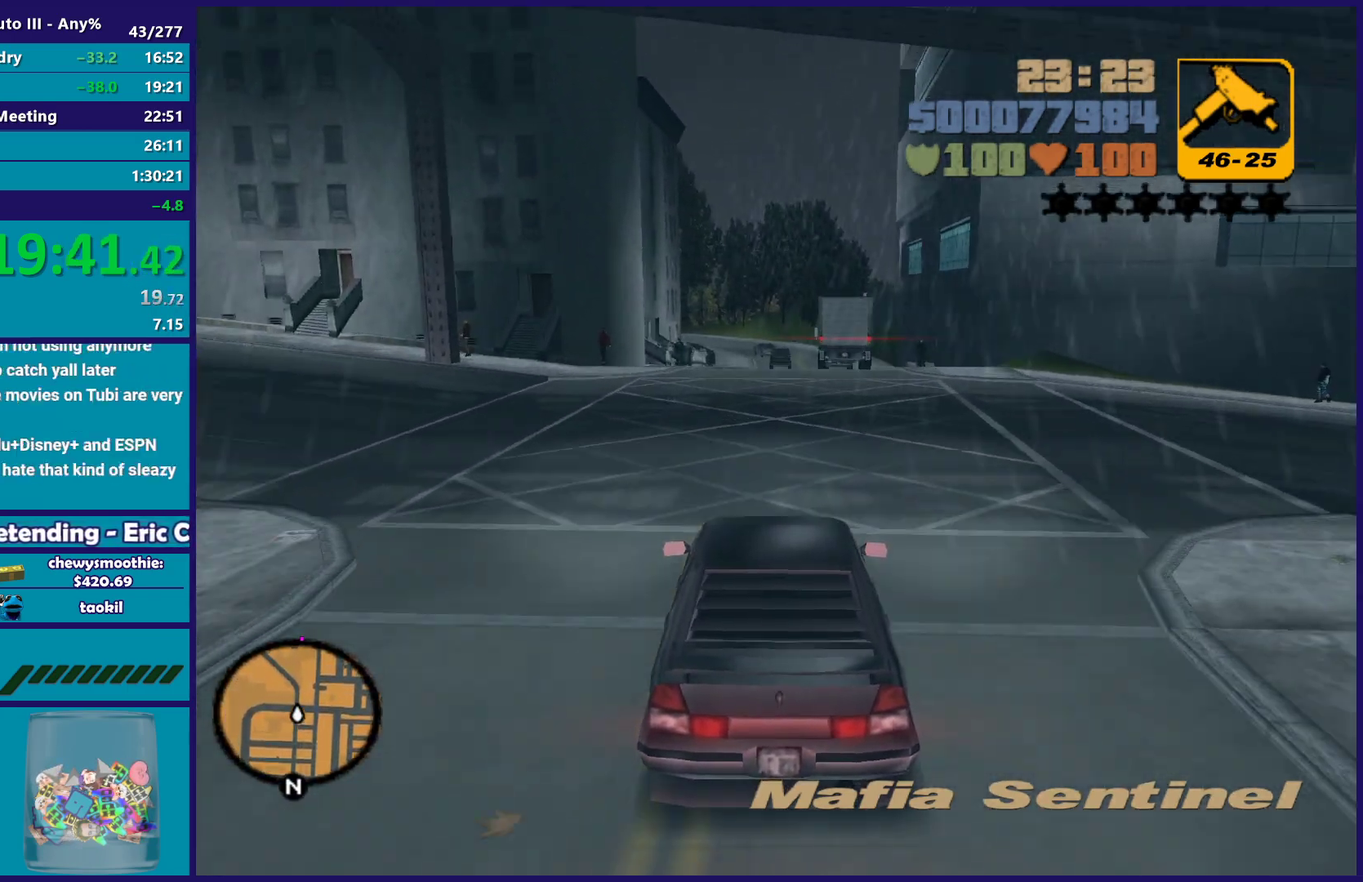
{"buttons": [], "left_stick": "center", "right_stick": "center", "events": [[83, "left_stick", "center"], [133, "left_stick", "down-right"], [200, "left_stick", "center"], [267, "R2", "down"], [467, "R2", "up"]]}
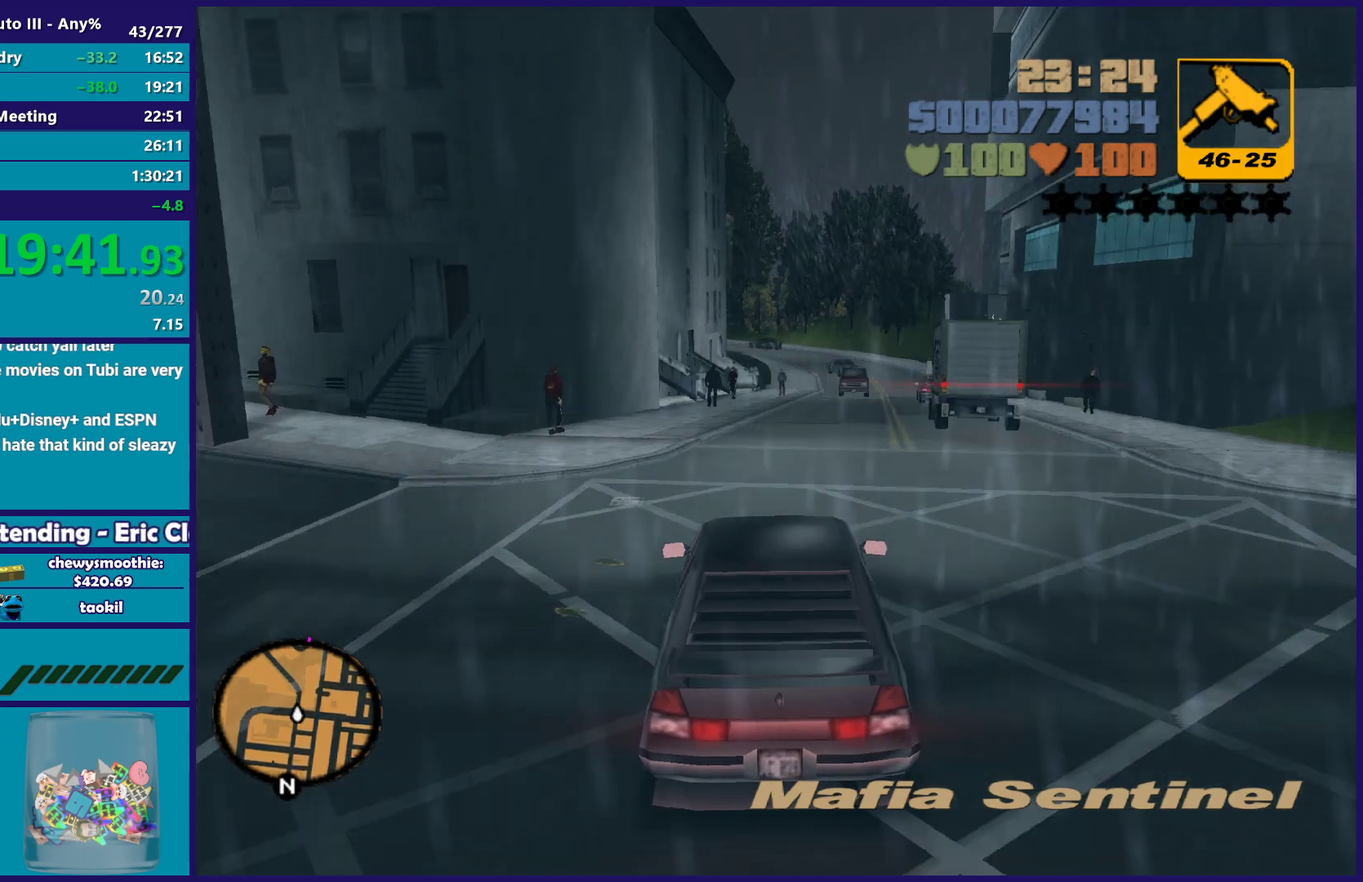
{"buttons": [], "left_stick": "center", "right_stick": "center", "events": [[150, "R2", "down"], [317, "R2", "up"], [317, "left_stick", "right"], [417, "left_stick", "center"]]}
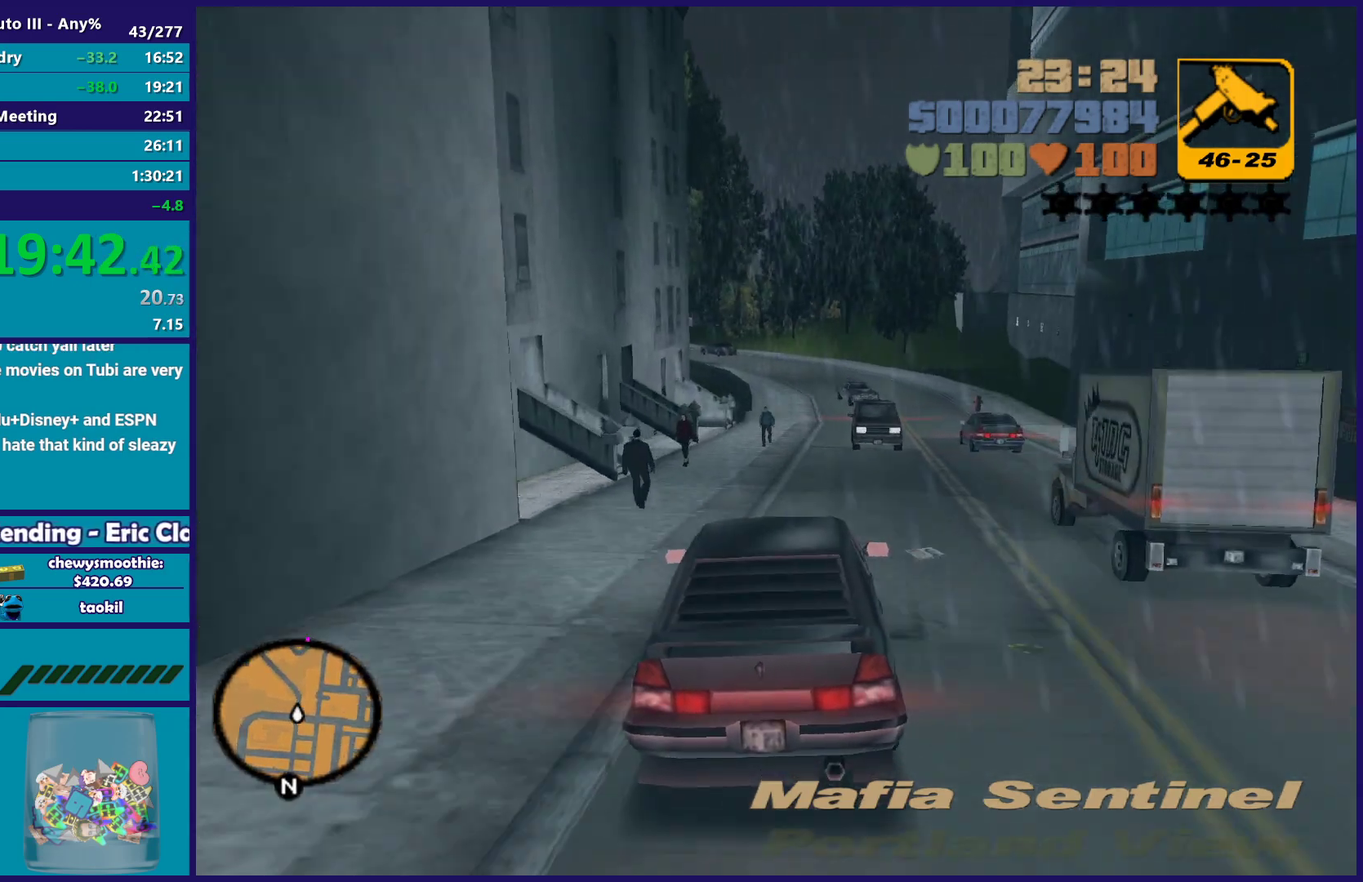
{"buttons": [], "left_stick": "center", "right_stick": "center", "events": [[233, "left_stick", "left"], [400, "left_stick", "down-right"], [467, "left_stick", "center"]]}
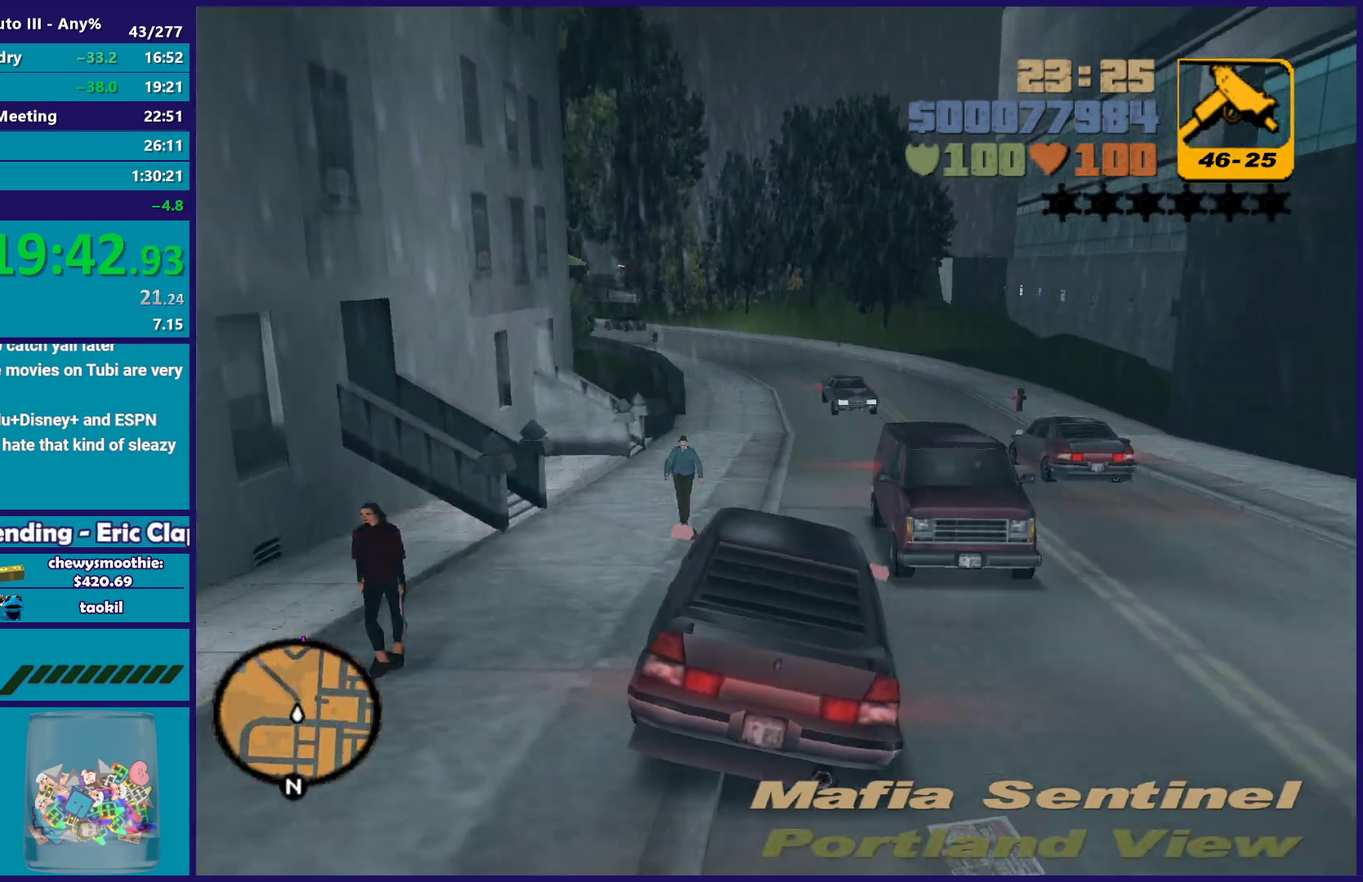
{"buttons": ["R2"], "left_stick": "left", "right_stick": "center", "events": [[150, "left_stick", "left"], [217, "left_stick", "center"], [267, "R2", "down"], [417, "left_stick", "left"]]}
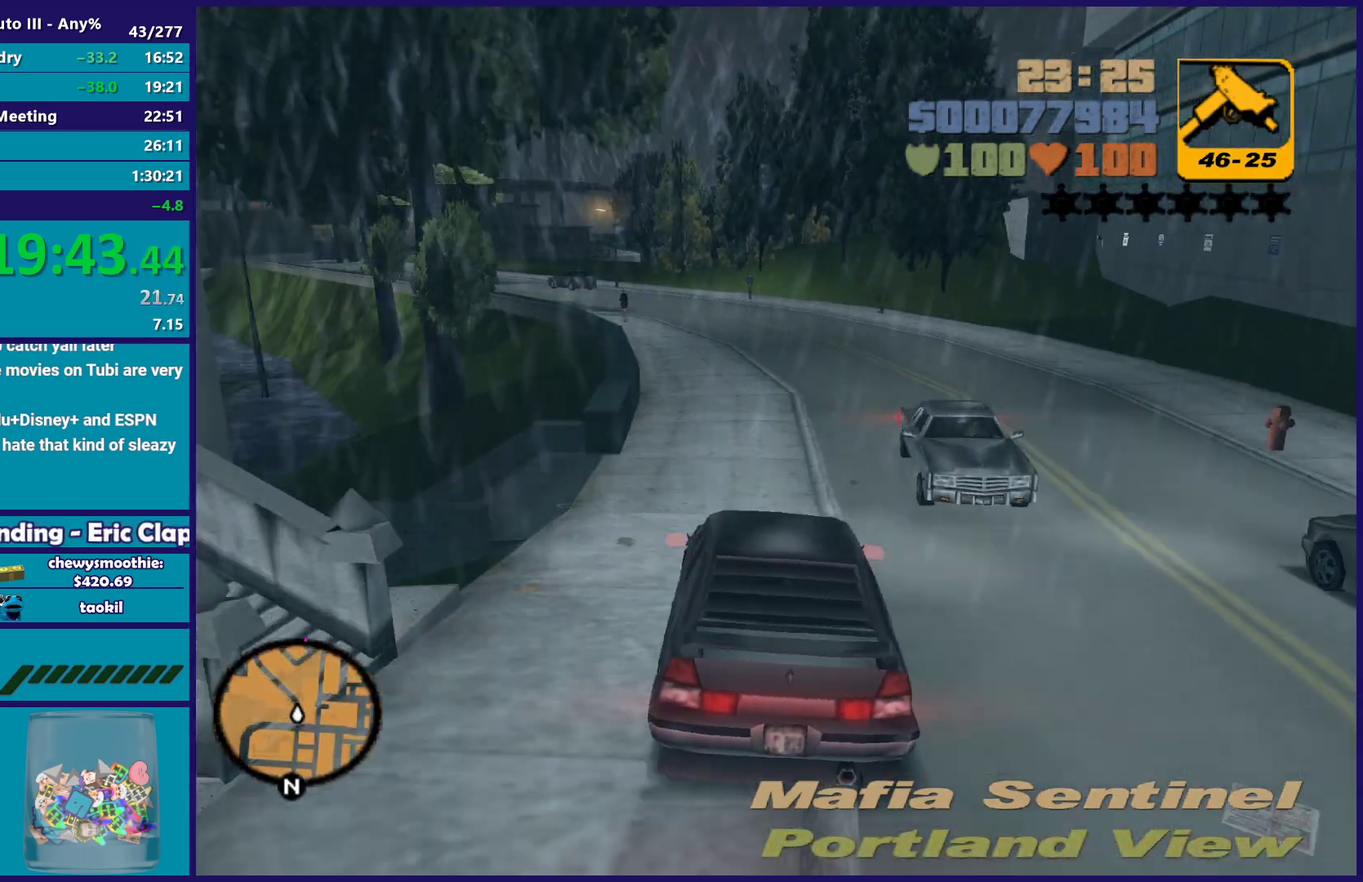
{"buttons": [], "left_stick": "center", "right_stick": "center", "events": [[50, "left_stick", "center"], [100, "R2", "up"], [233, "R2", "down"], [500, "R2", "up"]]}
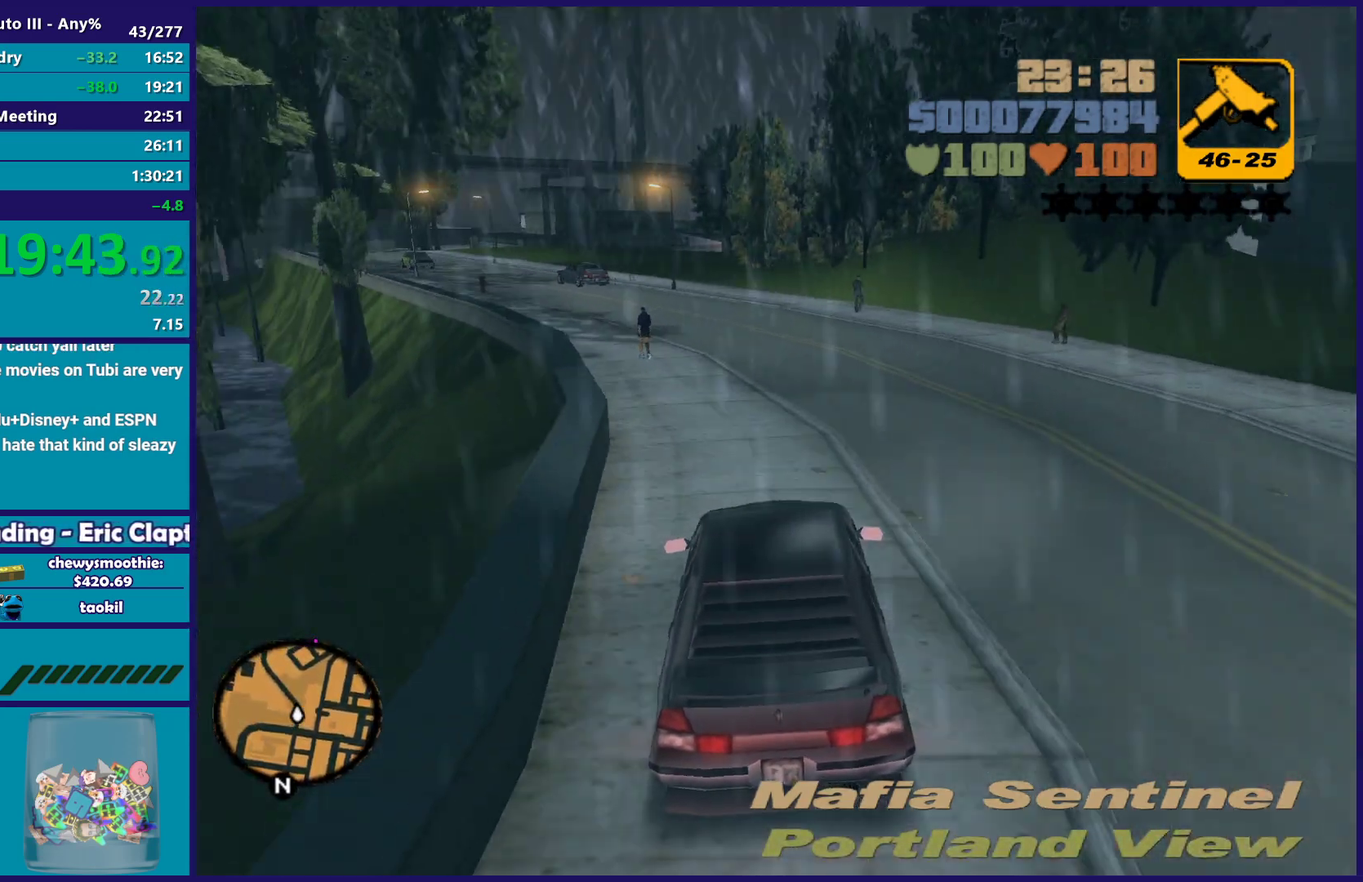
{"buttons": [], "left_stick": "left", "right_stick": "center", "events": [[150, "R2", "down"], [167, "left_stick", "up-left"], [317, "left_stick", "center"], [383, "left_stick", "left"], [400, "R2", "up"]]}
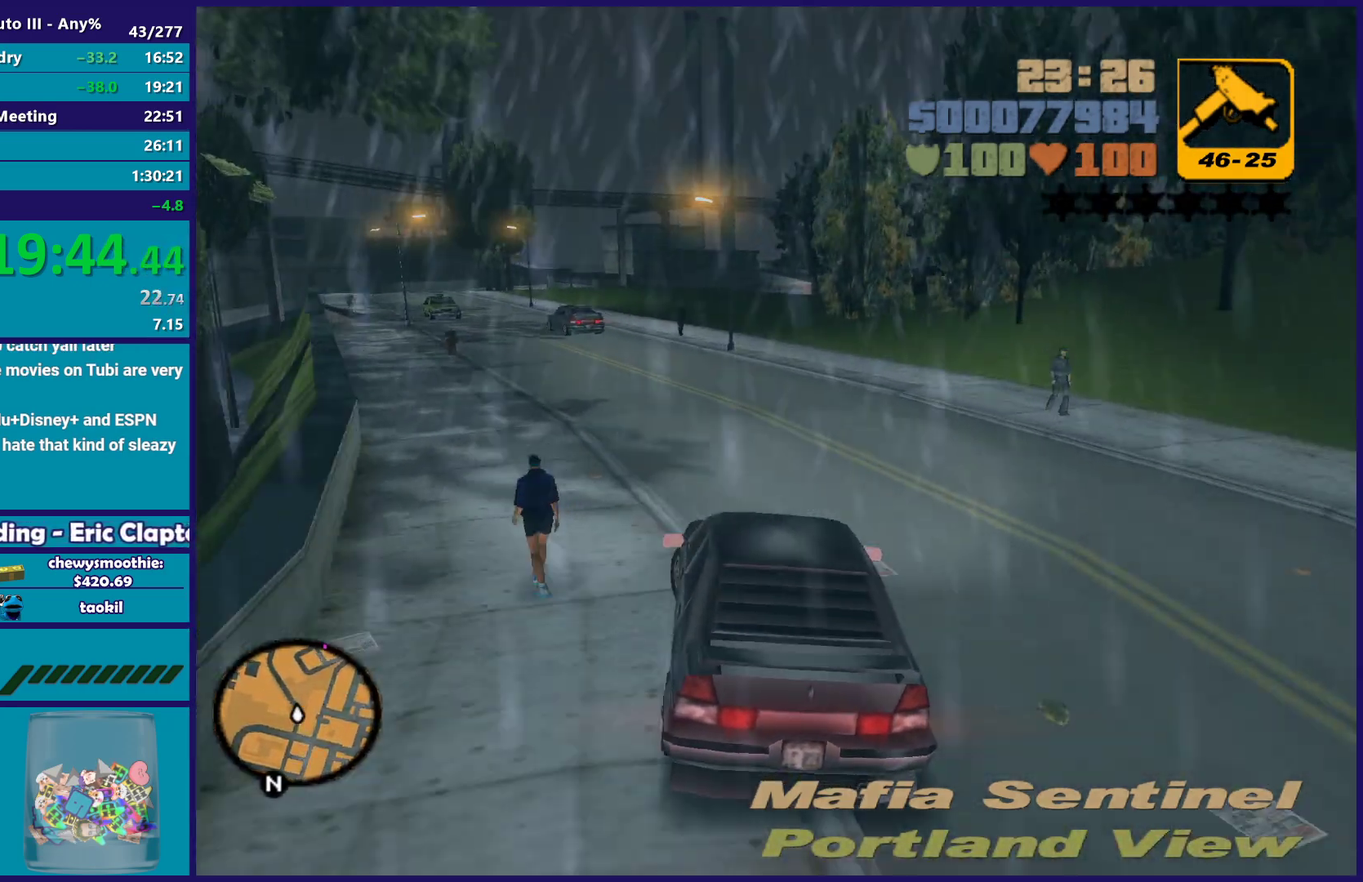
{"buttons": [], "left_stick": "center", "right_stick": "center", "events": [[17, "R2", "down"], [100, "left_stick", "center"], [450, "R2", "up"]]}
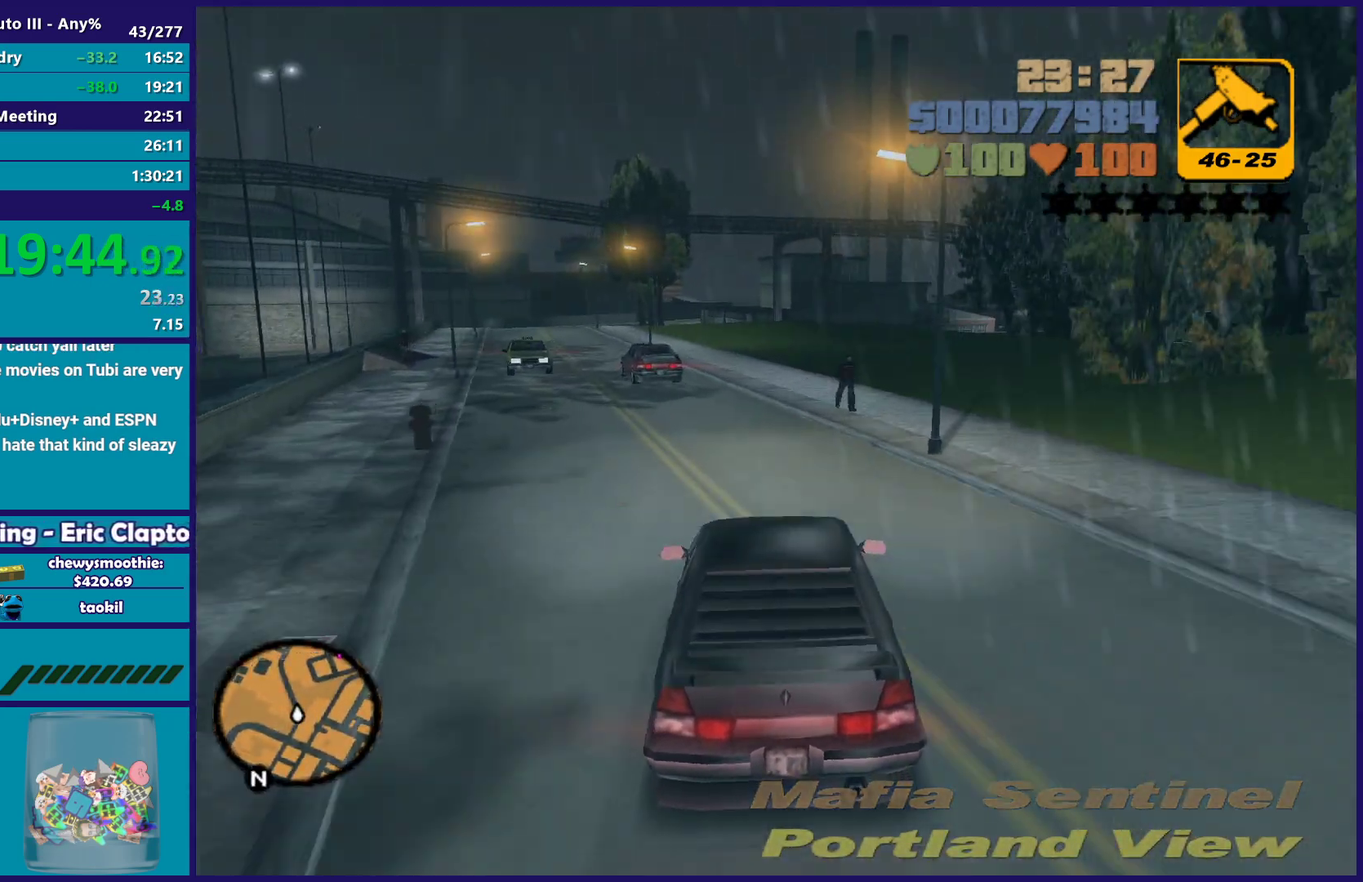
{"buttons": ["L2"], "left_stick": "right", "right_stick": "center", "events": [[367, "L2", "down"], [467, "left_stick", "right"]]}
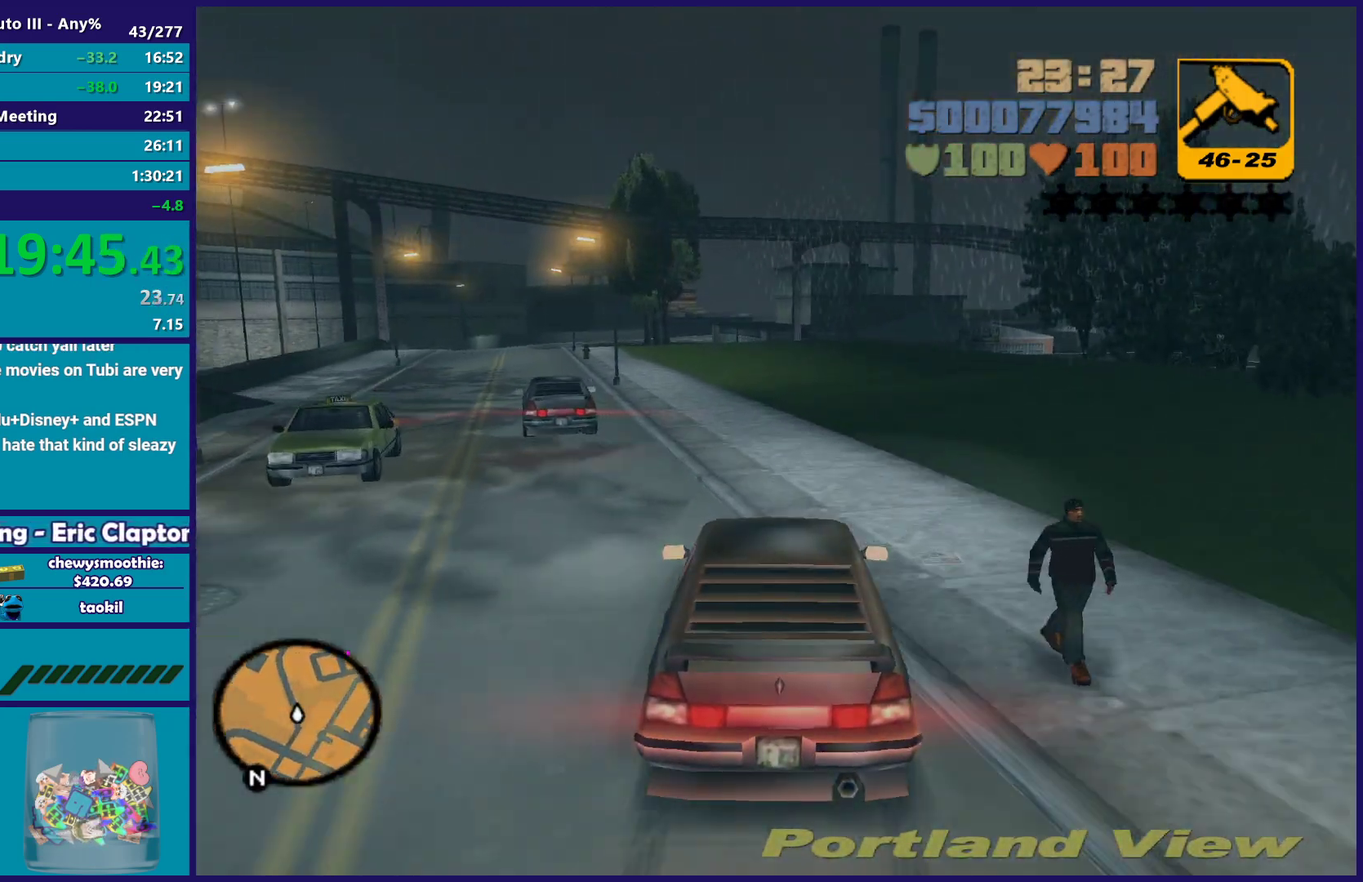
{"buttons": [], "left_stick": "right", "right_stick": "center", "events": [[17, "L2", "up"], [167, "A", "down"], [233, "left_stick", "center"], [317, "left_stick", "right"], [467, "A", "up"]]}
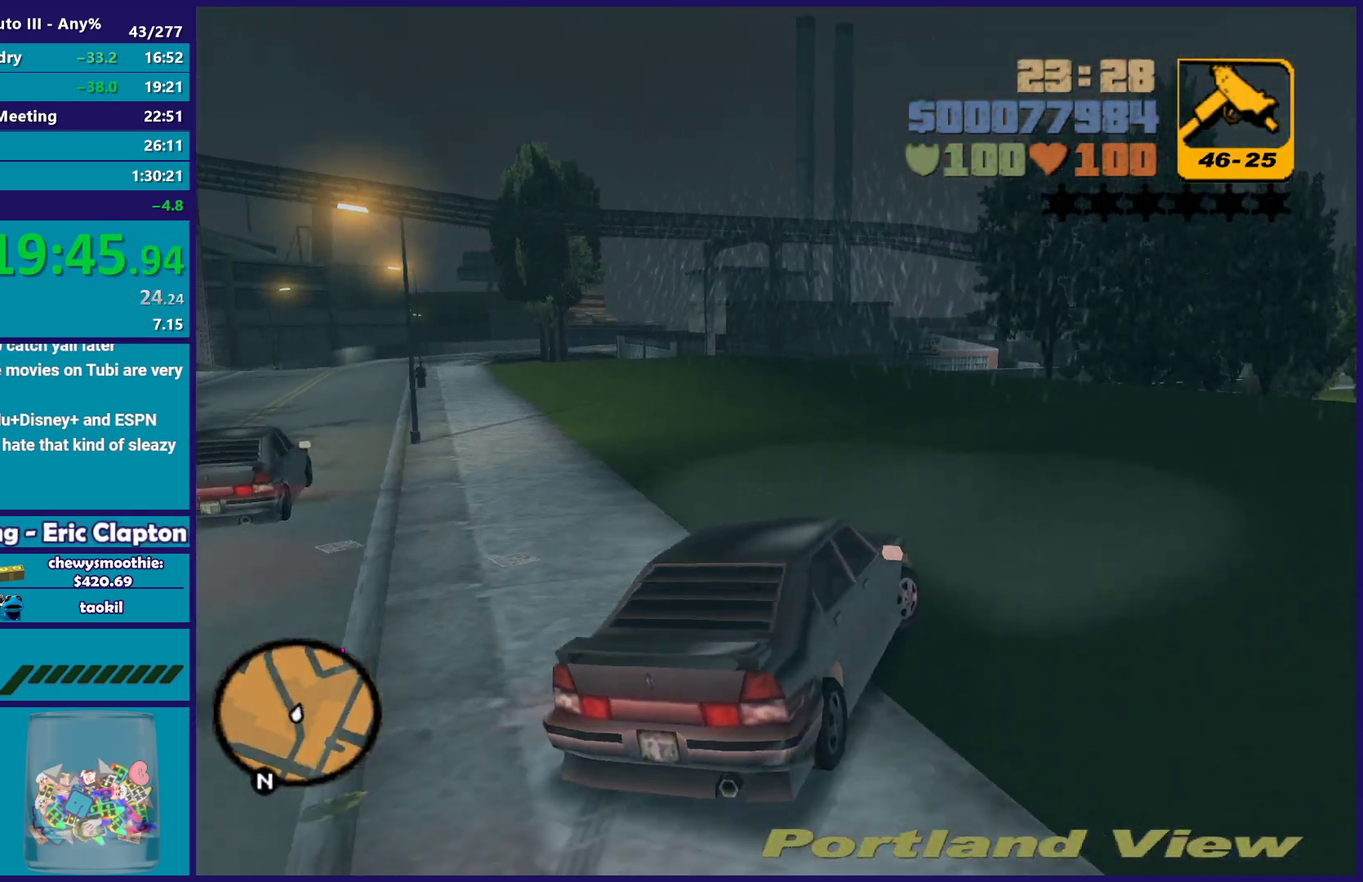
{"buttons": ["R2"], "left_stick": "left", "right_stick": "center", "events": [[33, "left_stick", "center"], [100, "left_stick", "right"], [183, "left_stick", "down-right"], [300, "left_stick", "left"], [333, "R2", "down"]]}
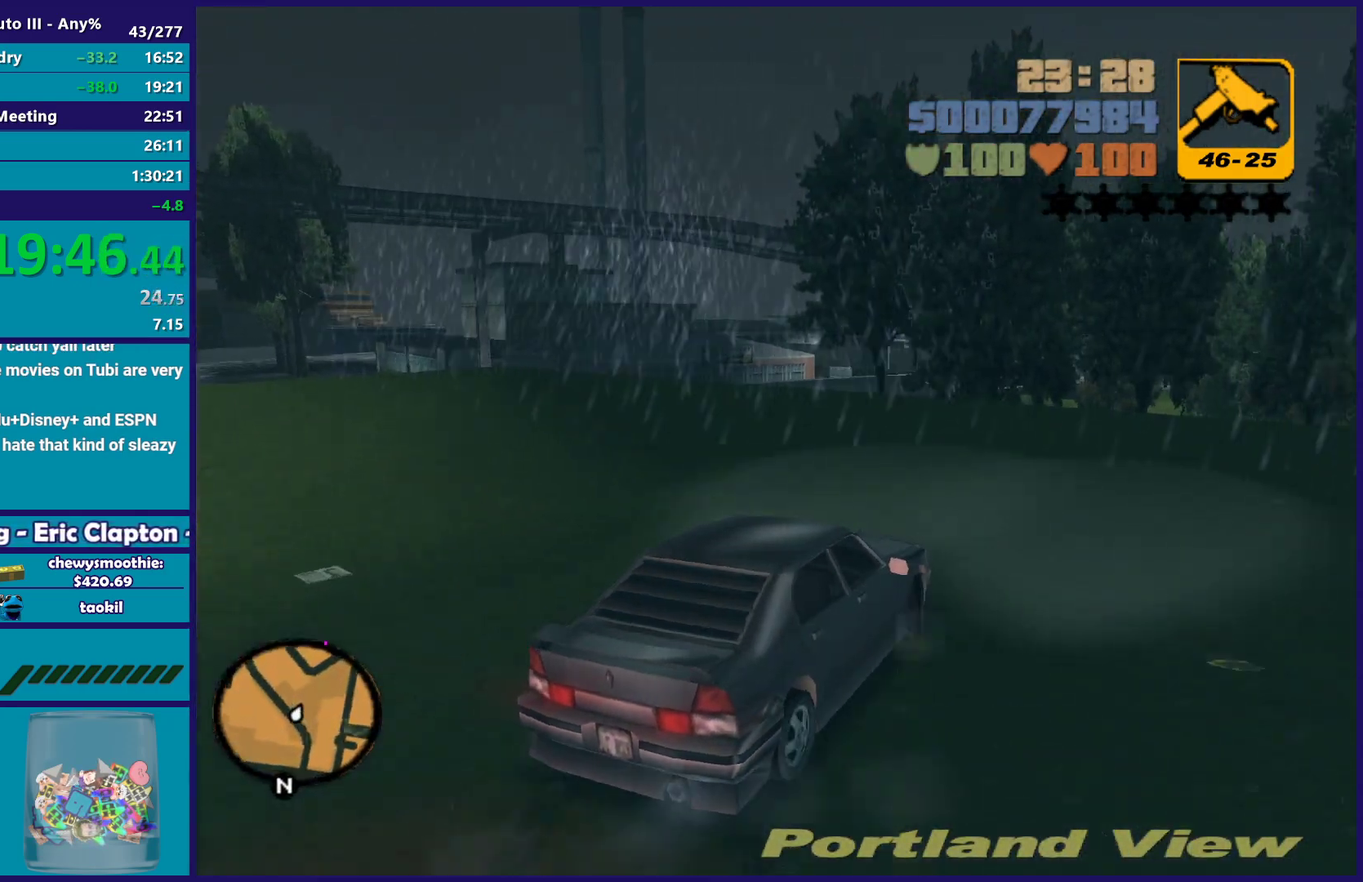
{"buttons": [], "left_stick": "down-right", "right_stick": "center"}